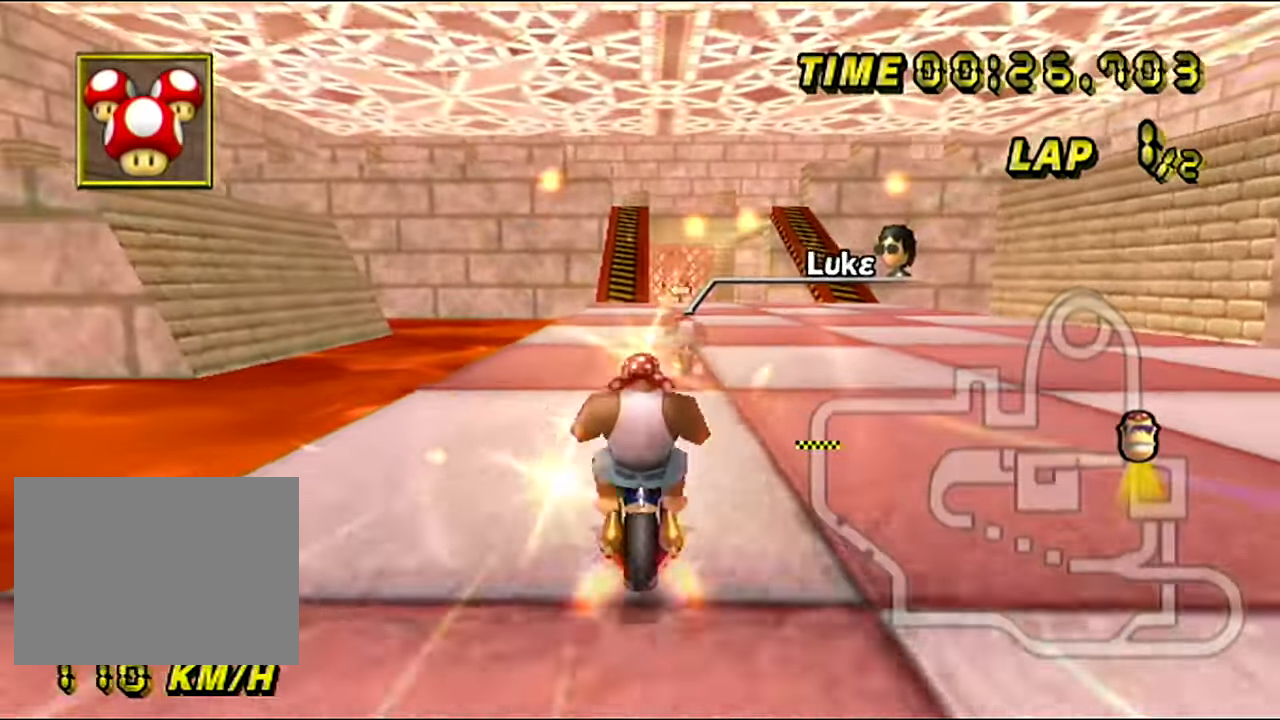
Gameplay with a controller (Nintendo layout); each line is a JSON object with the inputs held at the frame after it (dt_ms = milliseconds from this image to that frame). "events" lists button and stick changes between this image and that frame as [ms after this image, input, new state], when the widget could be followed in between. Not read: L3 R3.
{"dt_ms": 500, "buttons": ["A"], "left_stick": "center", "events": [[500, "left_stick", "center"]]}
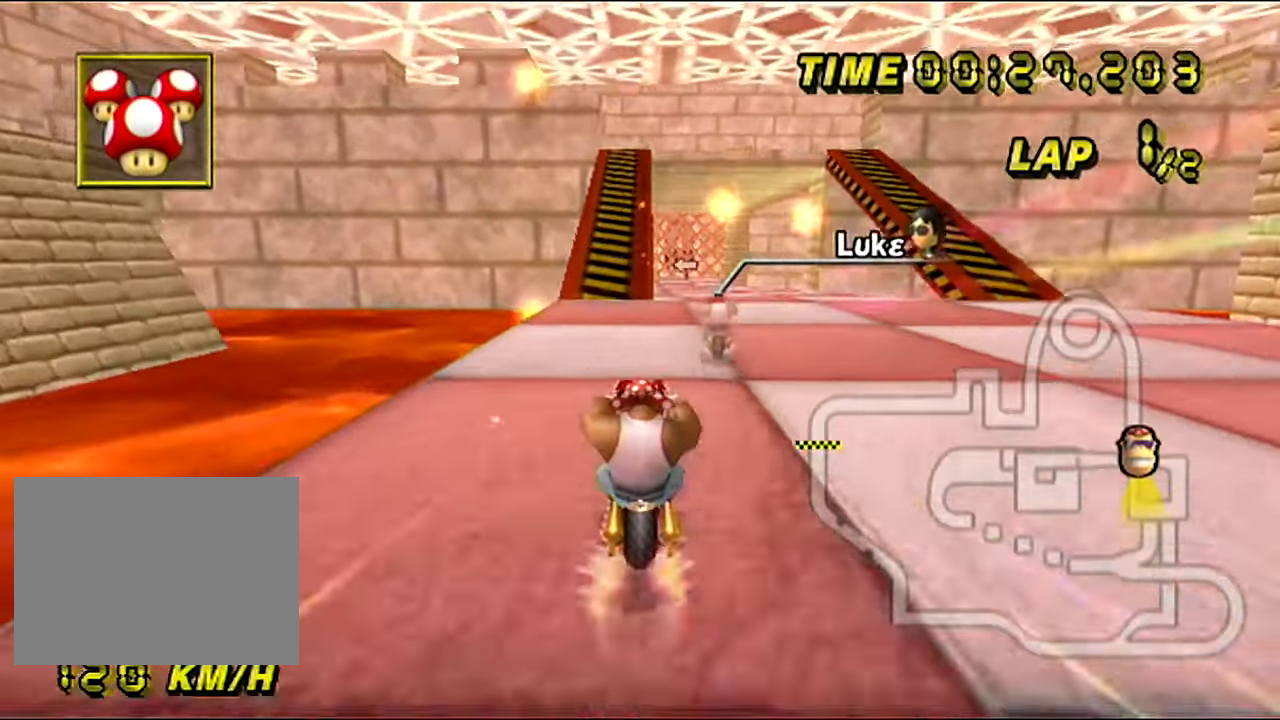
{"dt_ms": 501, "buttons": ["A"], "left_stick": "center", "events": []}
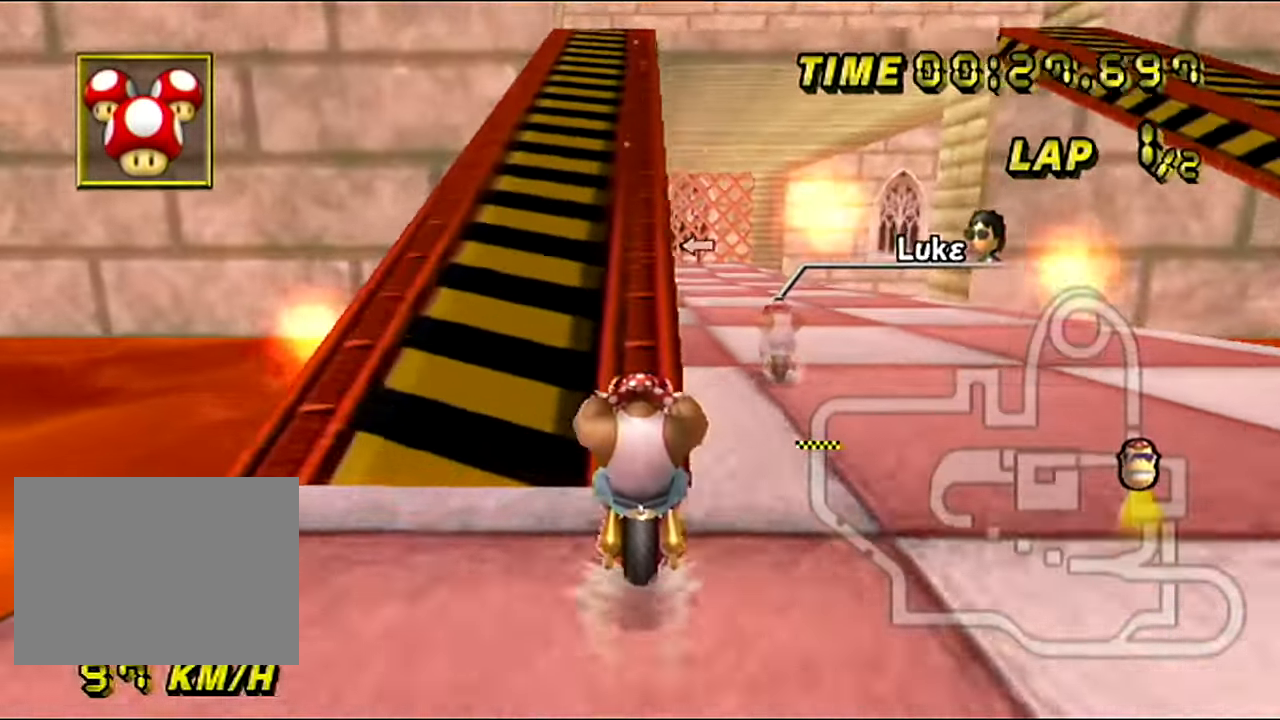
{"dt_ms": 500, "buttons": ["A"], "left_stick": "center", "events": []}
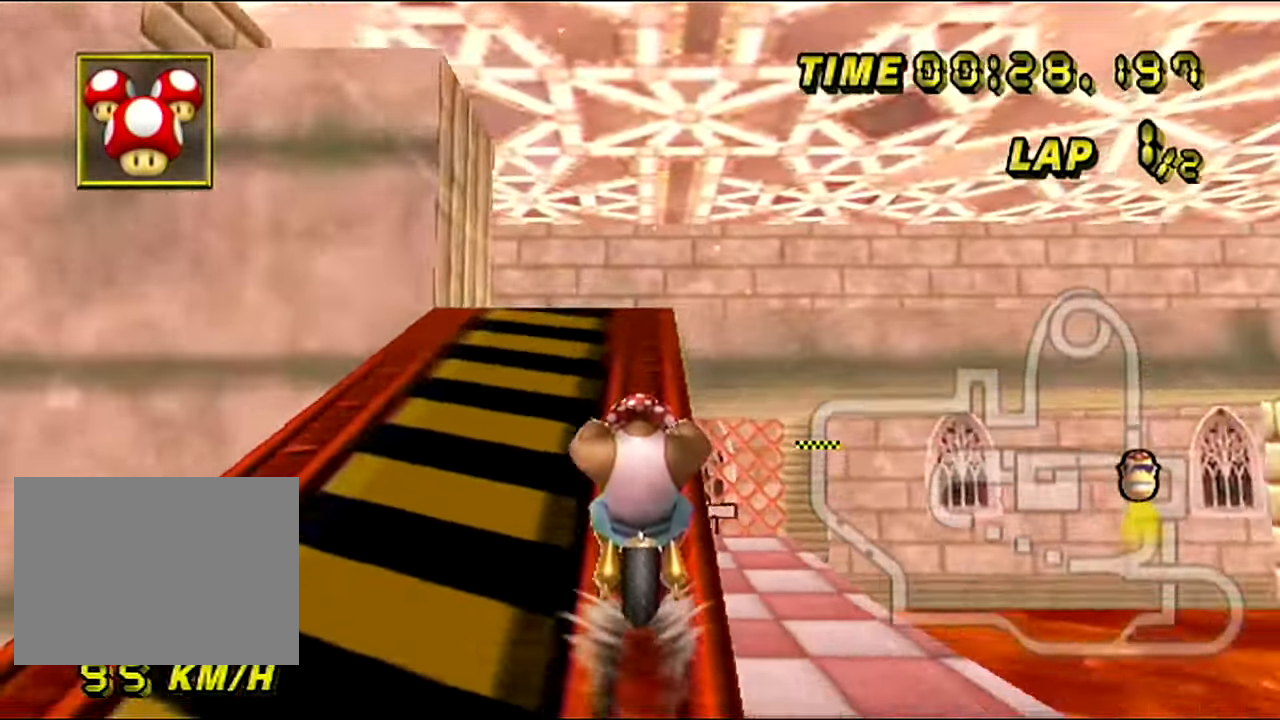
{"dt_ms": 501, "buttons": ["A", "R1"], "left_stick": "left", "events": [[34, "left_stick", "left"], [67, "R1", "down"], [167, "left_stick", "up-right"], [284, "left_stick", "left"]]}
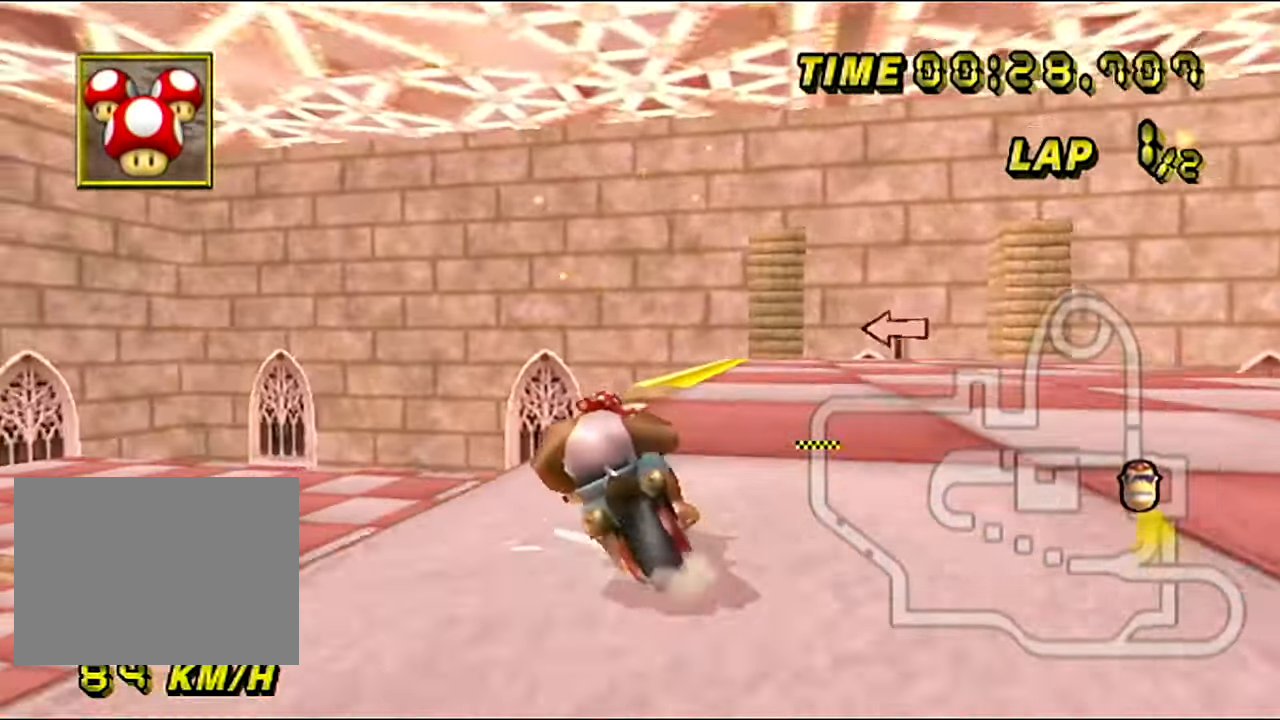
{"dt_ms": 500, "buttons": ["A", "R1"], "left_stick": "down", "events": [[383, "left_stick", "down"]]}
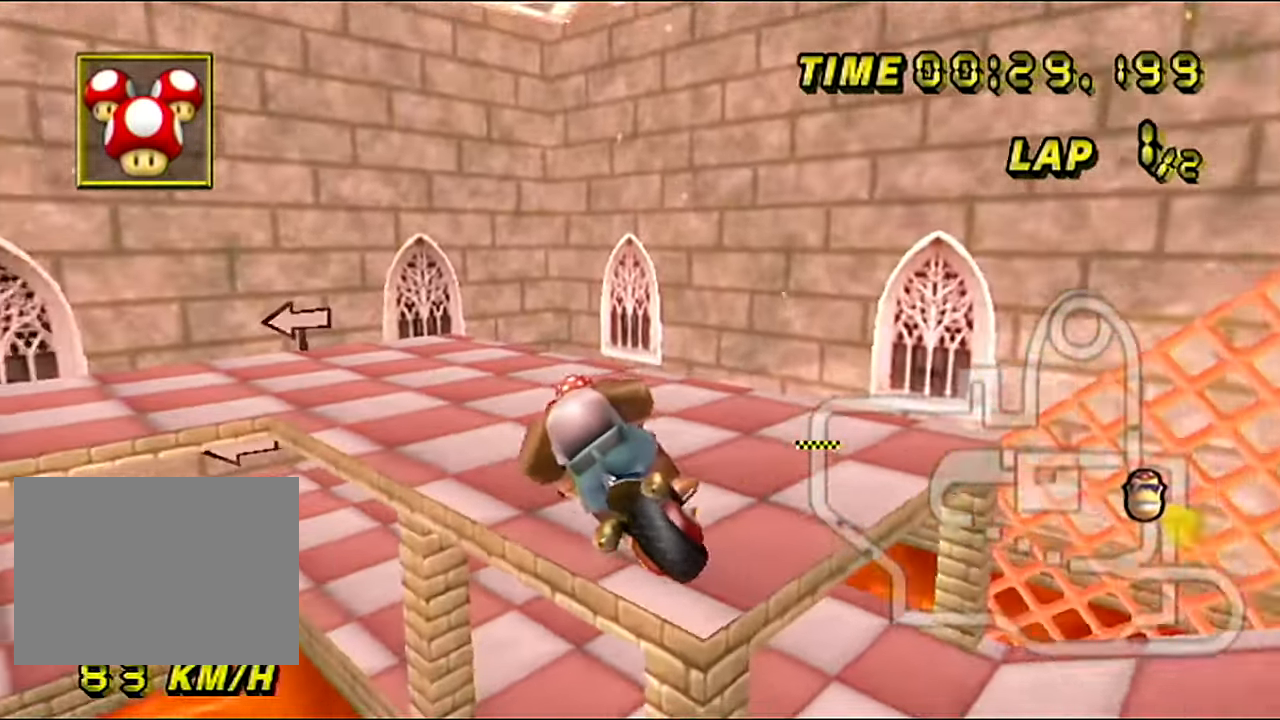
{"dt_ms": 501, "buttons": ["A", "R1"], "left_stick": "left", "events": [[417, "left_stick", "left"]]}
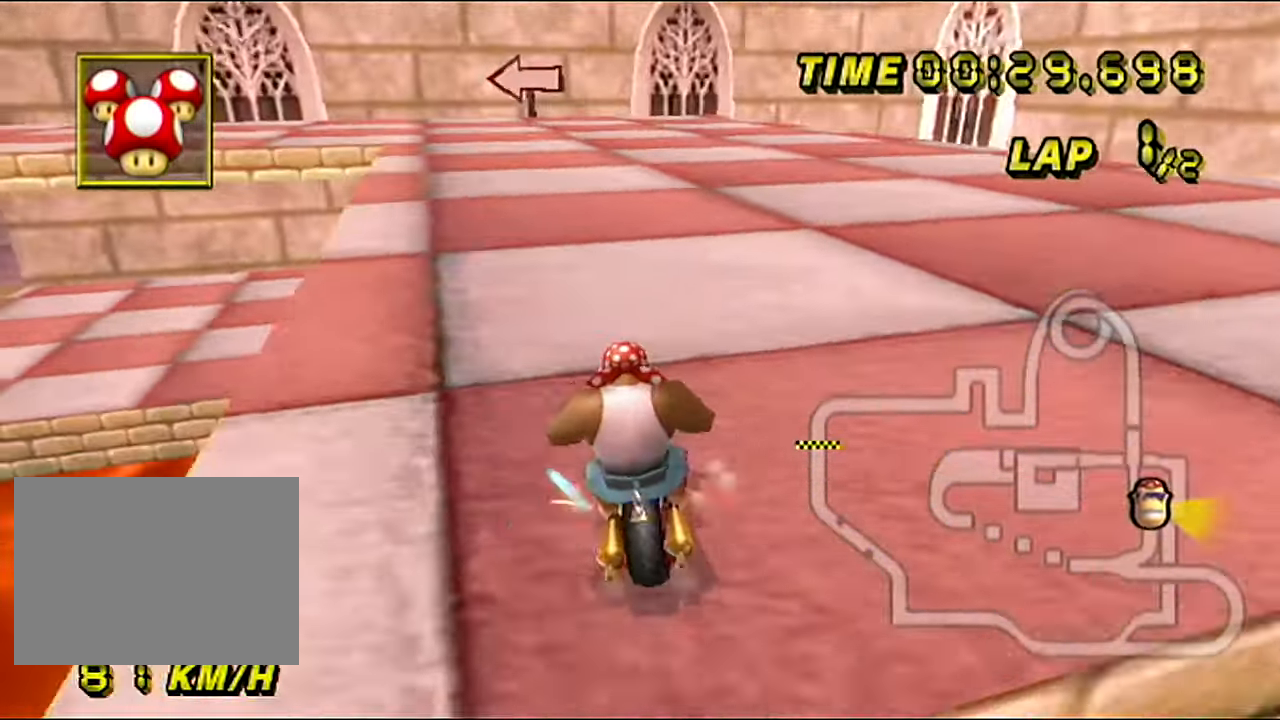
{"dt_ms": 500, "buttons": ["A", "R1"], "left_stick": "left", "events": []}
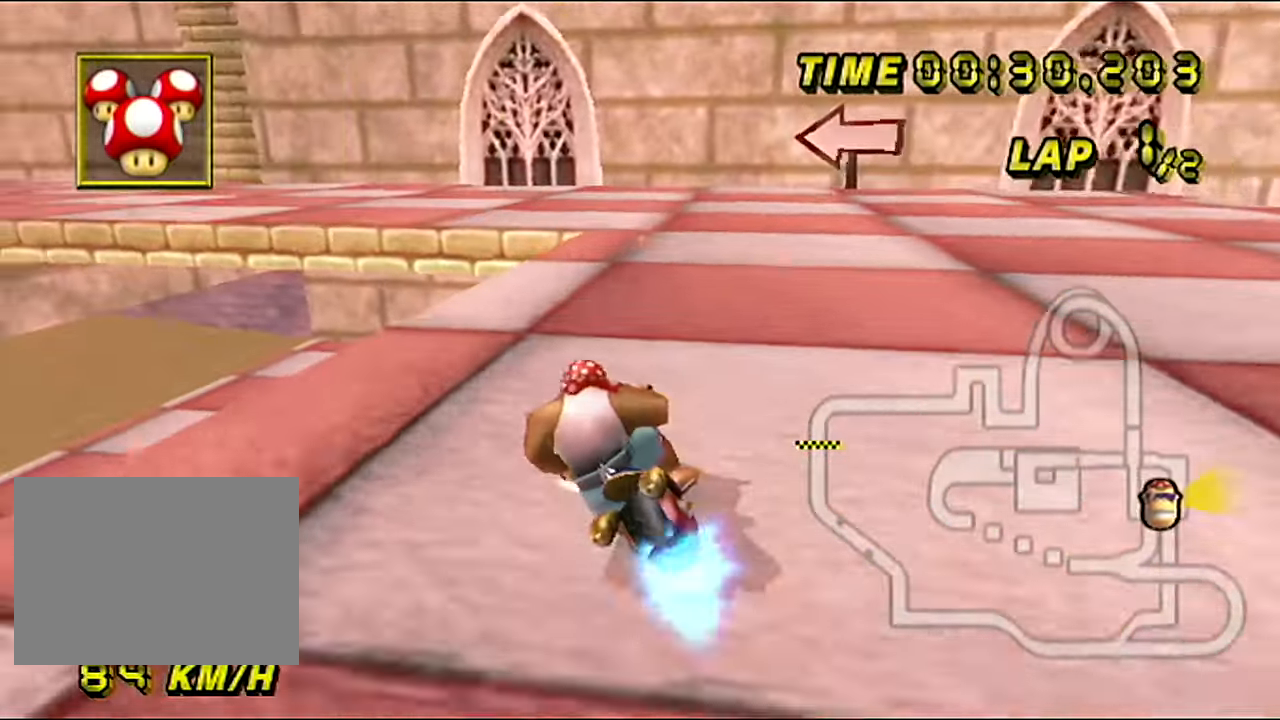
{"dt_ms": 501, "buttons": ["A", "R1"], "left_stick": "left", "events": [[34, "R1", "up"], [267, "R1", "down"]]}
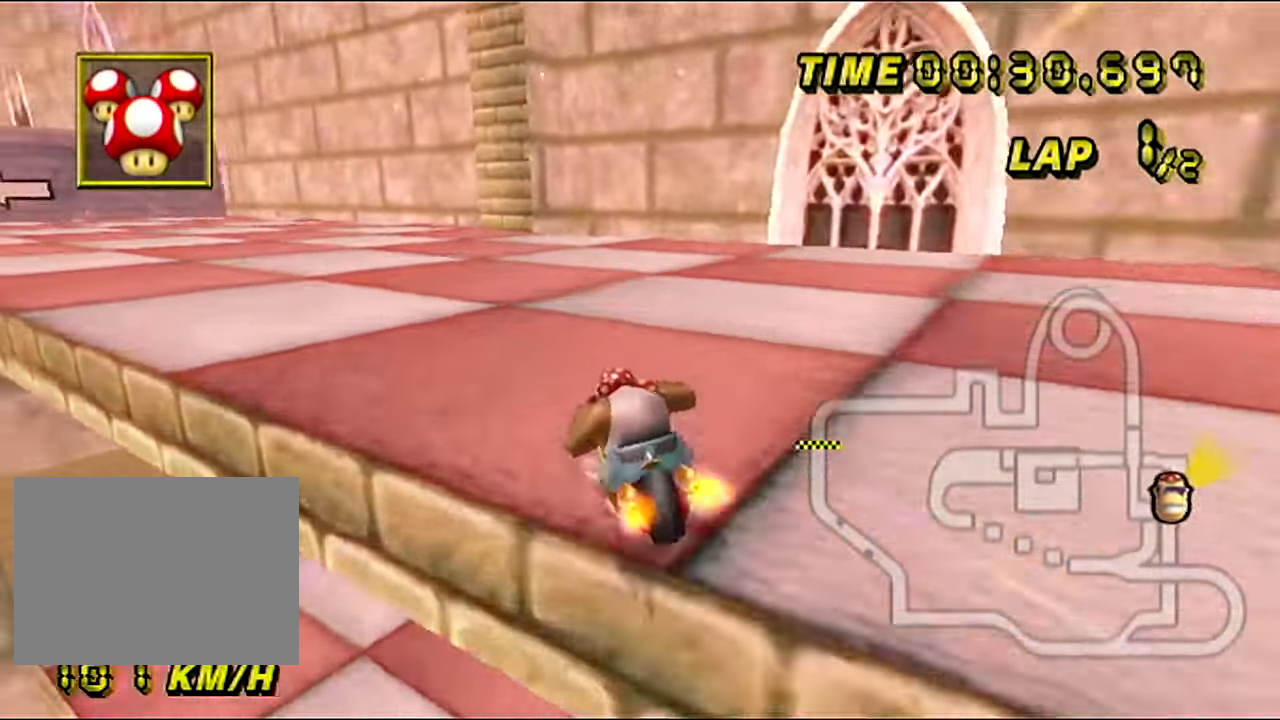
{"dt_ms": 500, "buttons": ["A", "R1"], "left_stick": "center", "events": [[333, "left_stick", "center"]]}
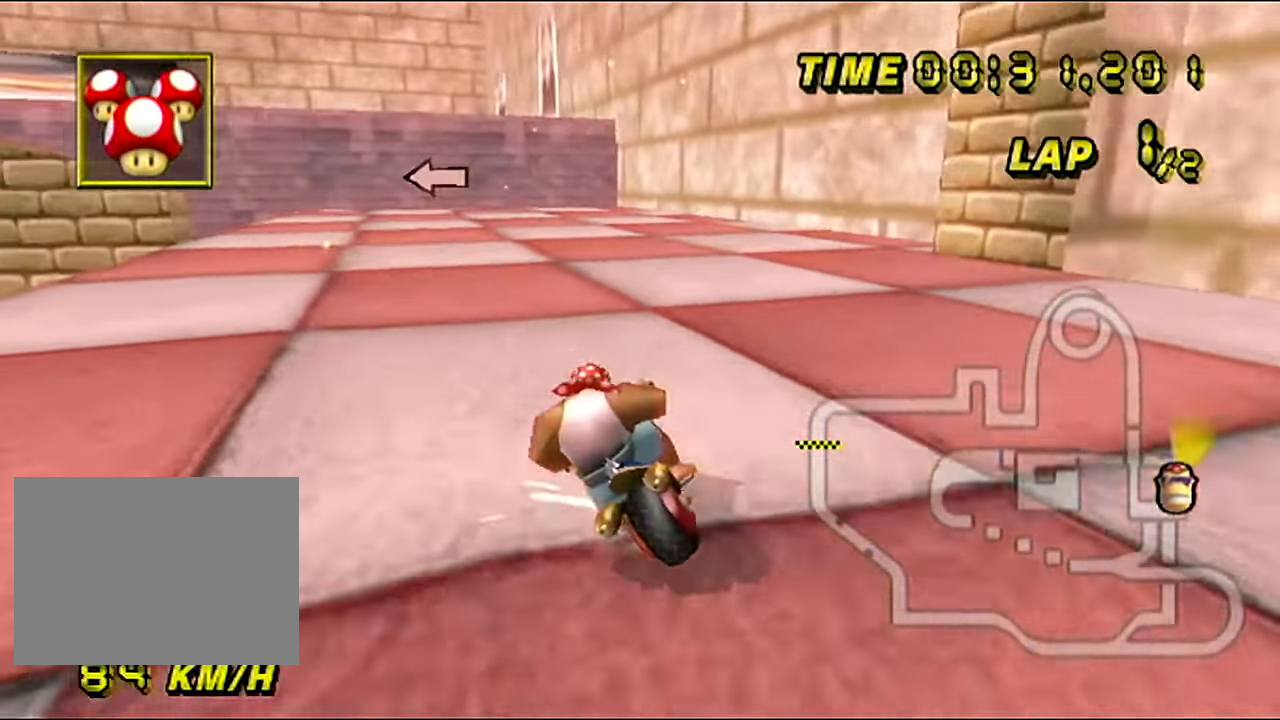
{"dt_ms": 501, "buttons": ["A", "R1"], "left_stick": "center", "events": [[67, "left_stick", "left"], [484, "left_stick", "center"]]}
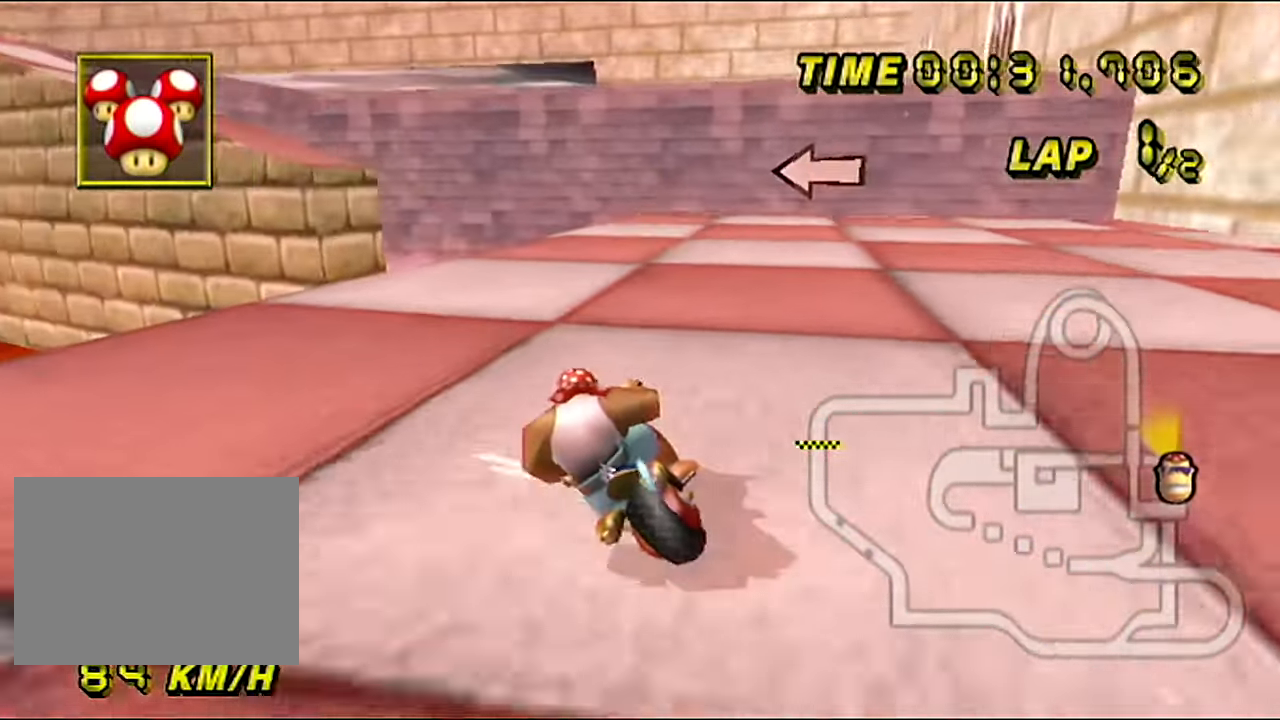
{"dt_ms": 500, "buttons": ["A", "R1"], "left_stick": "left", "events": [[33, "left_stick", "left"]]}
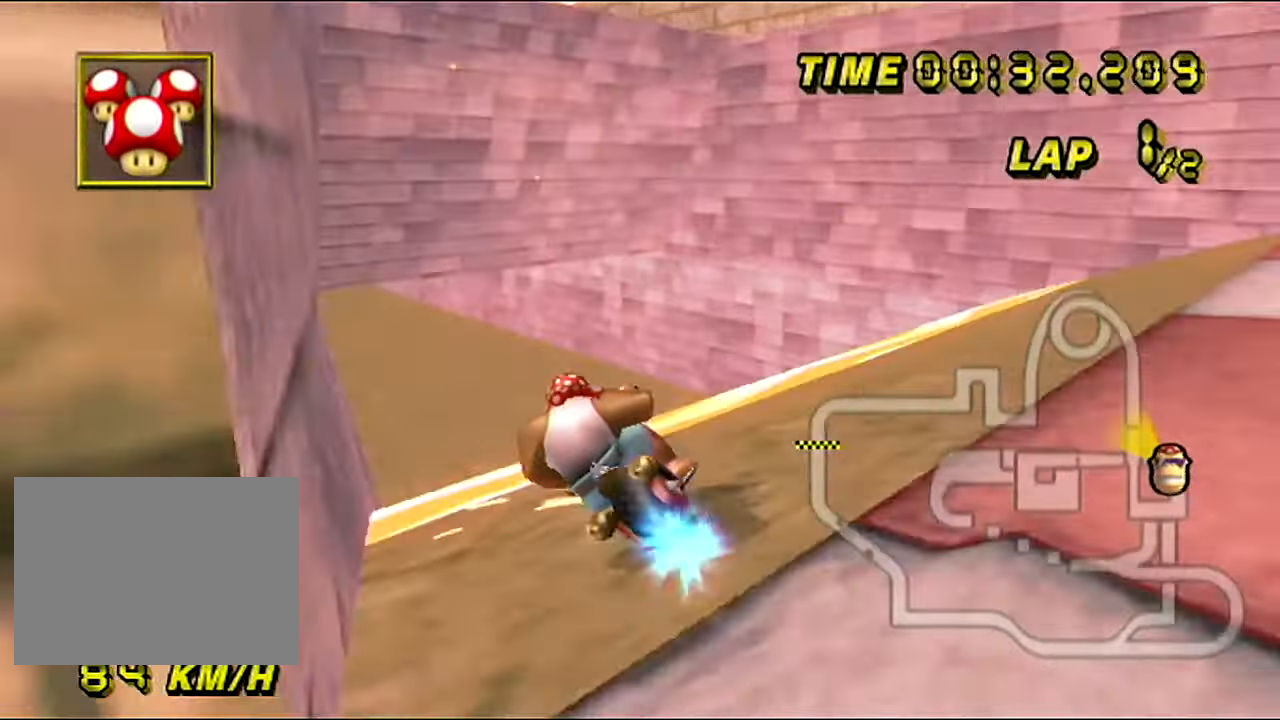
{"dt_ms": 501, "buttons": ["A", "R1"], "left_stick": "left", "events": [[417, "DPAD_DOWN", "down"], [451, "DPAD_DOWN", "up"]]}
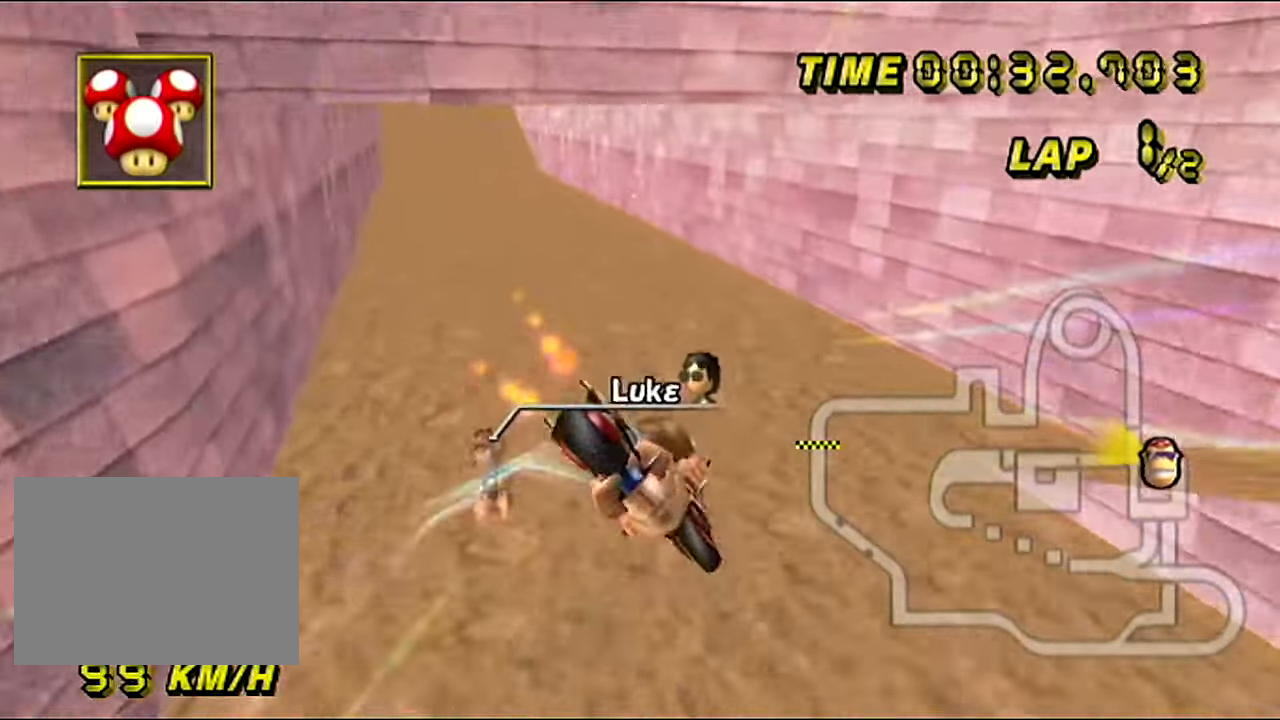
{"dt_ms": 500, "buttons": ["A", "R1"], "left_stick": "left", "events": []}
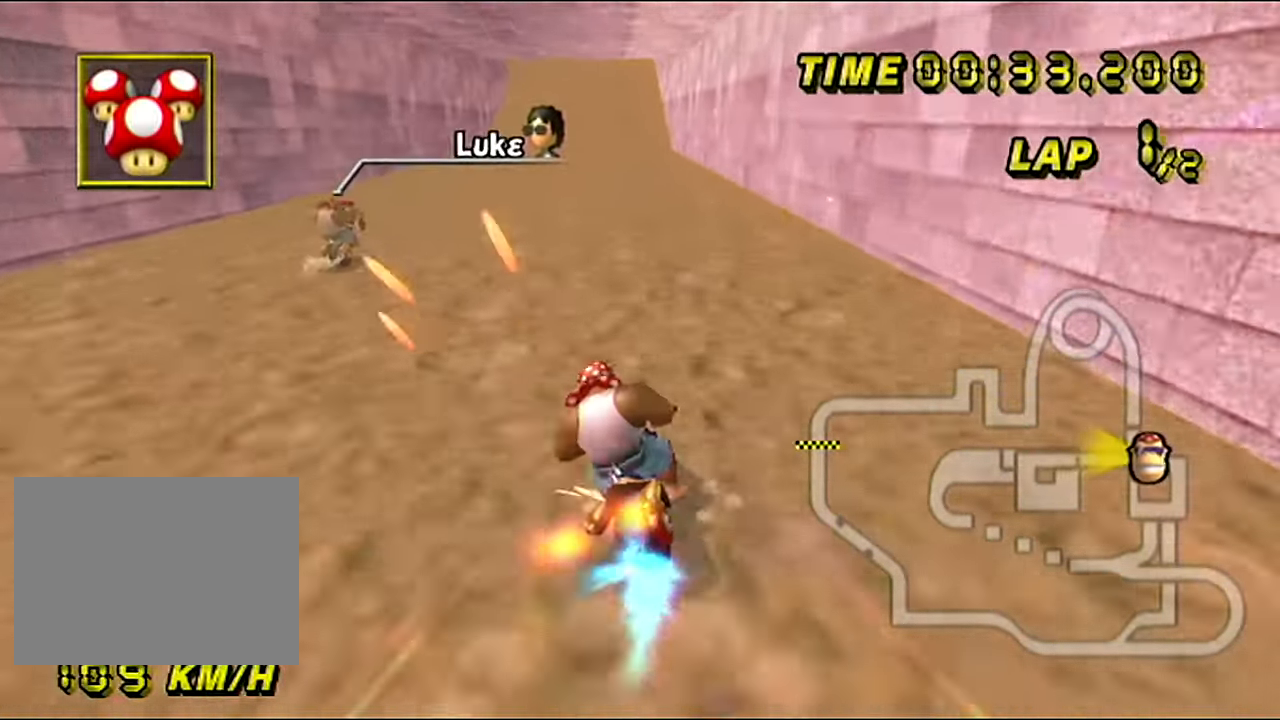
{"dt_ms": 501, "buttons": ["A"], "left_stick": "right", "events": [[17, "left_stick", "center"], [100, "R1", "up"], [467, "left_stick", "right"]]}
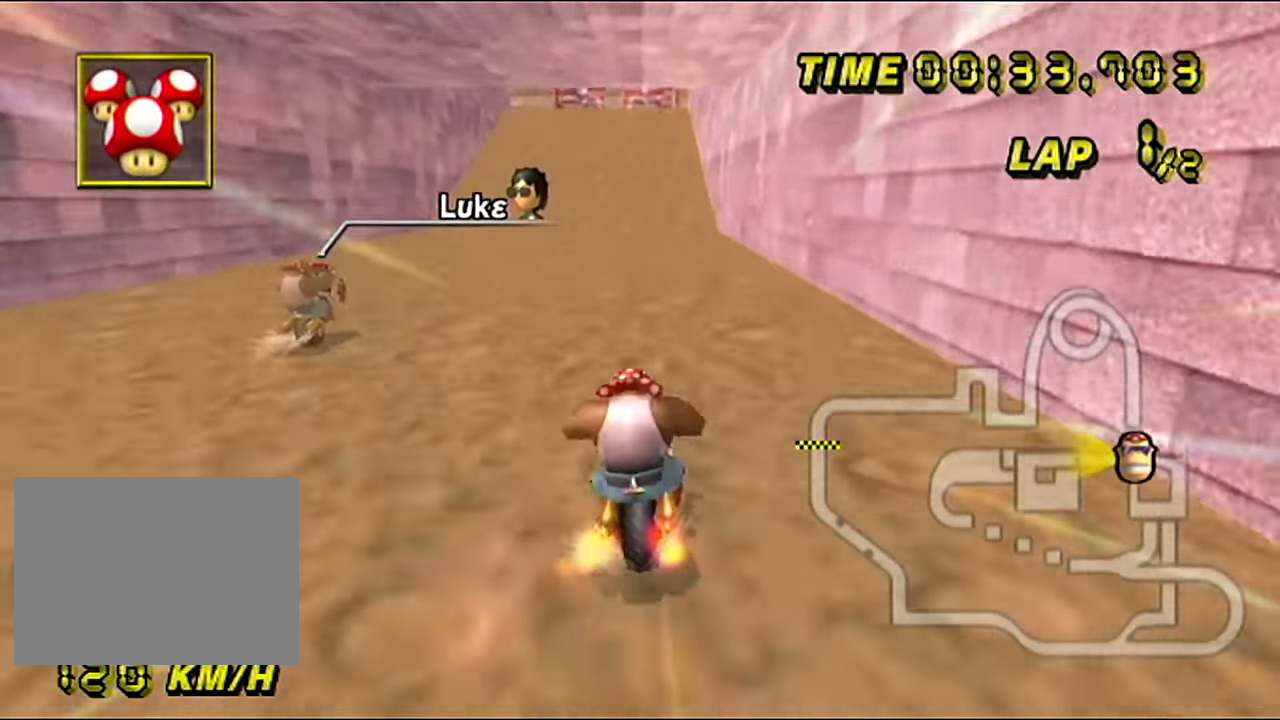
{"dt_ms": 500, "buttons": ["A"], "left_stick": "center", "events": [[367, "left_stick", "center"]]}
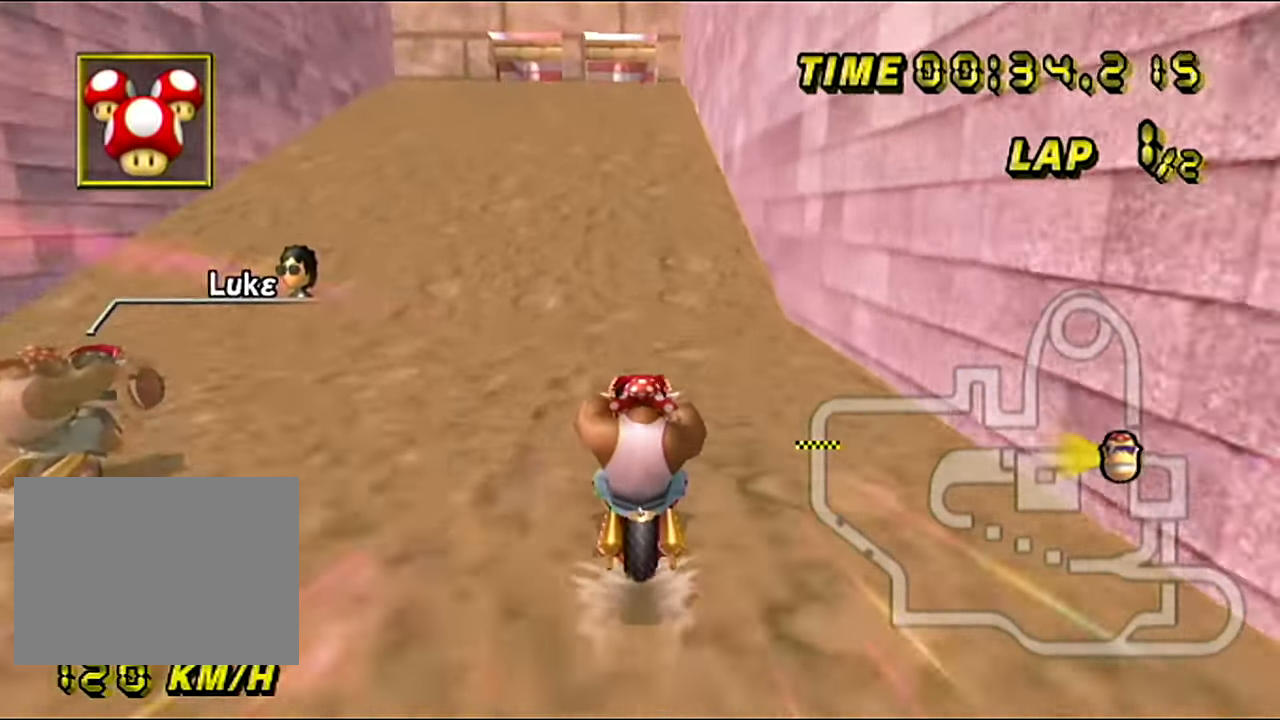
{"dt_ms": 501, "buttons": ["A"], "left_stick": "center", "events": [[84, "R1", "down"], [167, "R1", "up"]]}
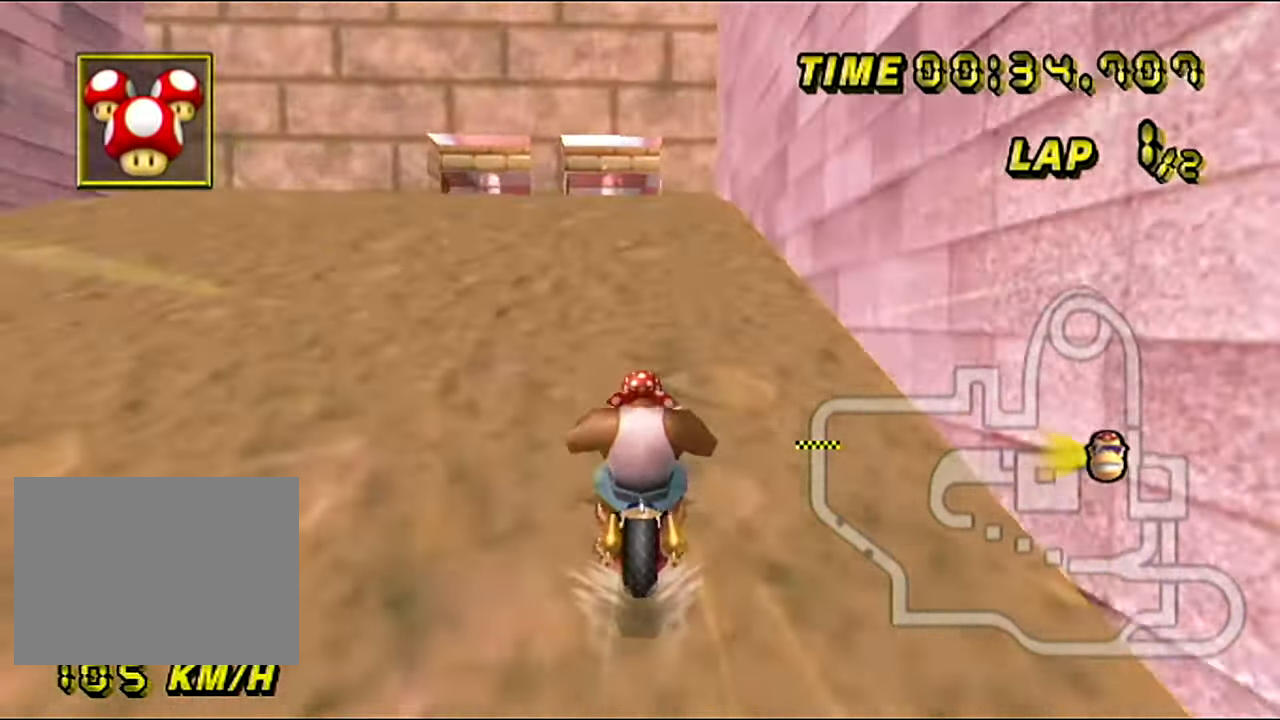
{"dt_ms": 500, "buttons": ["A"], "left_stick": "center", "events": []}
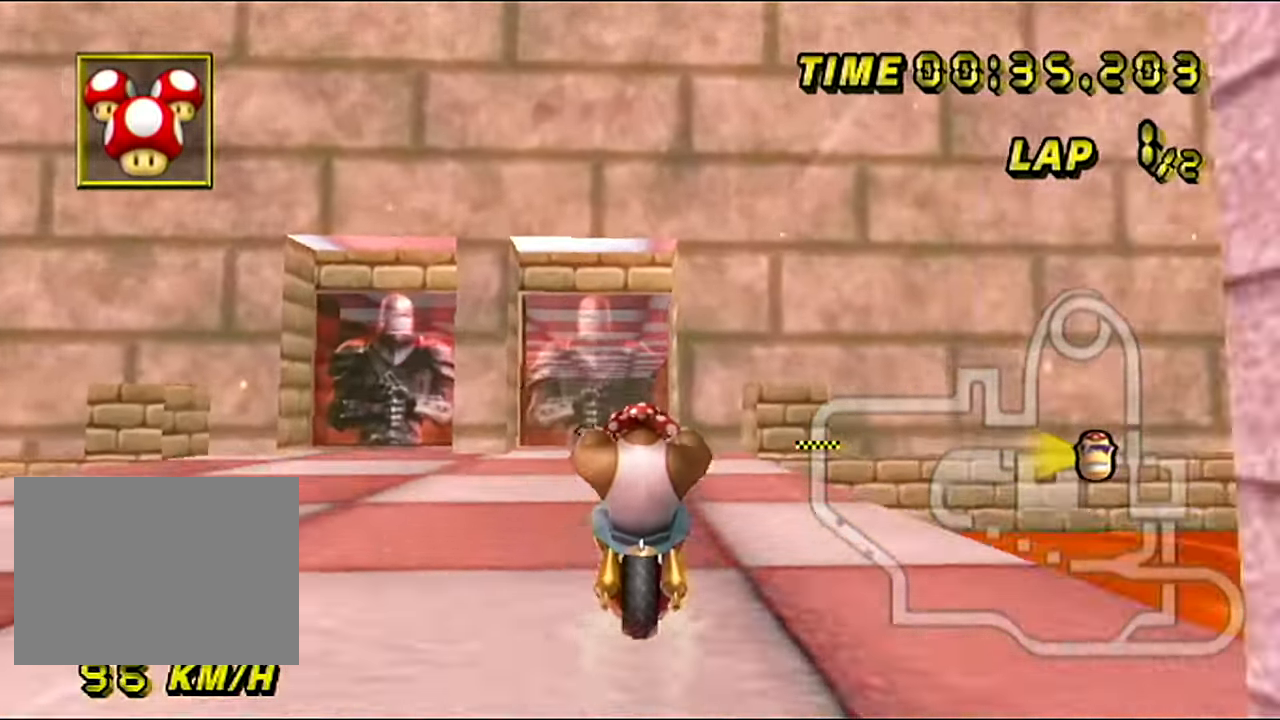
{"dt_ms": 501, "buttons": ["A"], "left_stick": "down", "events": [[100, "left_stick", "down-right"], [200, "left_stick", "down"]]}
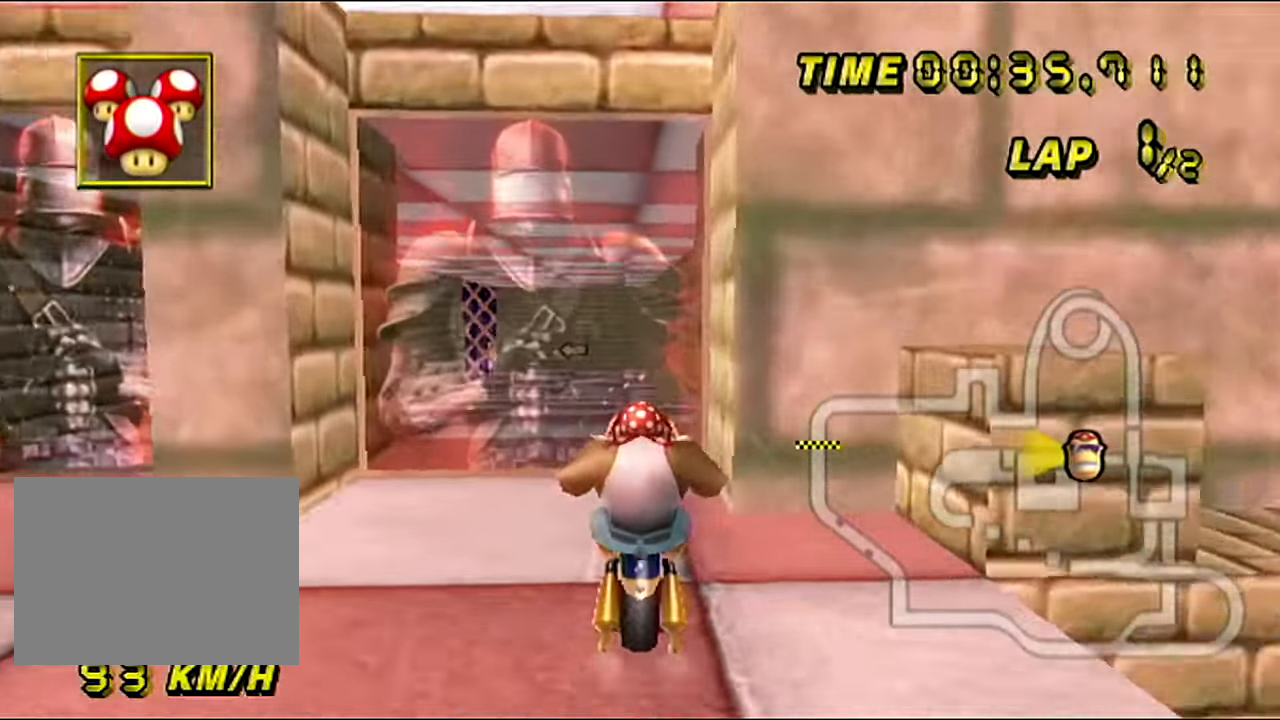
{"dt_ms": 500, "buttons": ["A"], "left_stick": "down", "events": []}
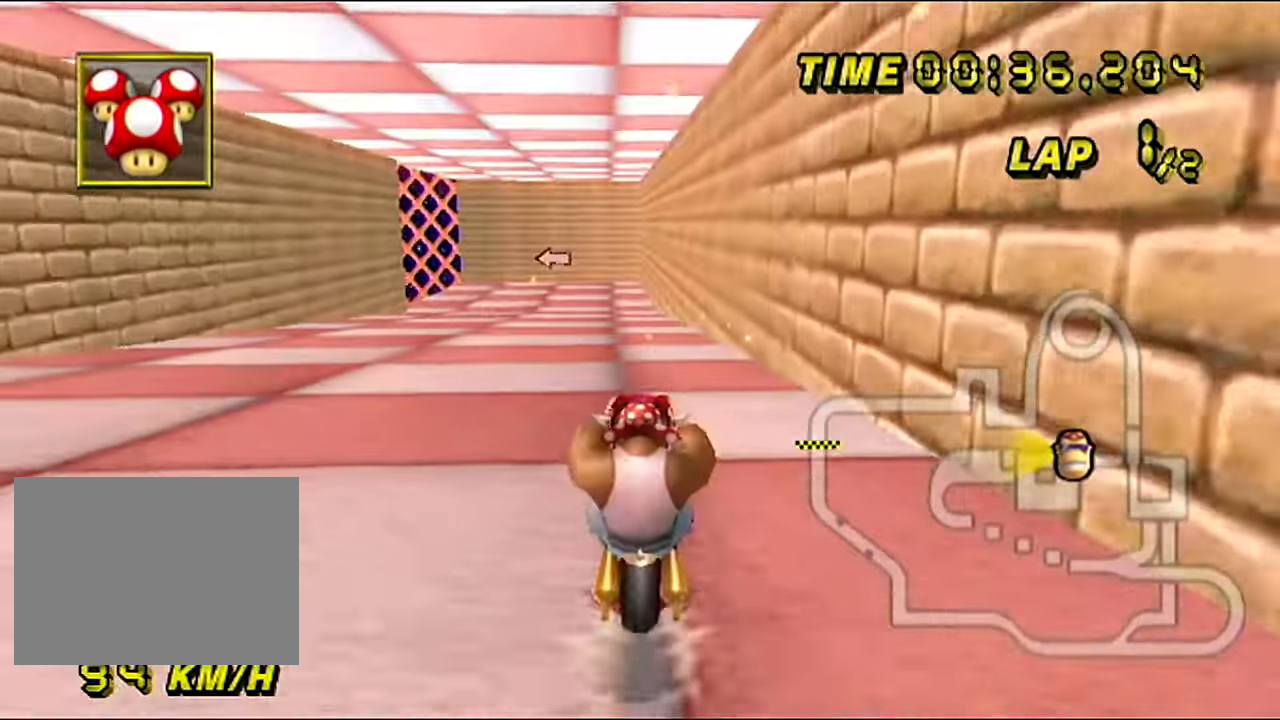
{"dt_ms": 984, "buttons": ["A", "R1"], "left_stick": "right", "events": [[234, "left_stick", "center"], [784, "left_stick", "left"], [818, "R1", "down"], [884, "left_stick", "right"]]}
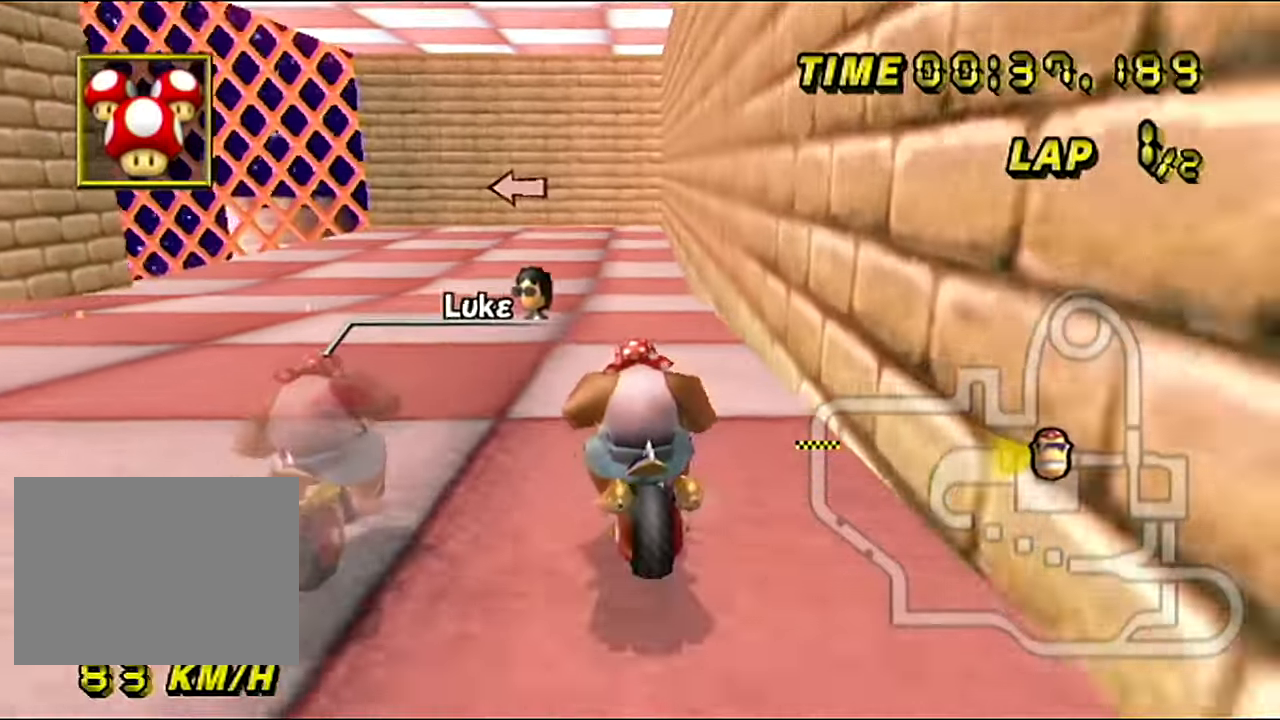
{"dt_ms": 501, "buttons": ["A", "R1"], "left_stick": "left", "events": [[117, "left_stick", "left"]]}
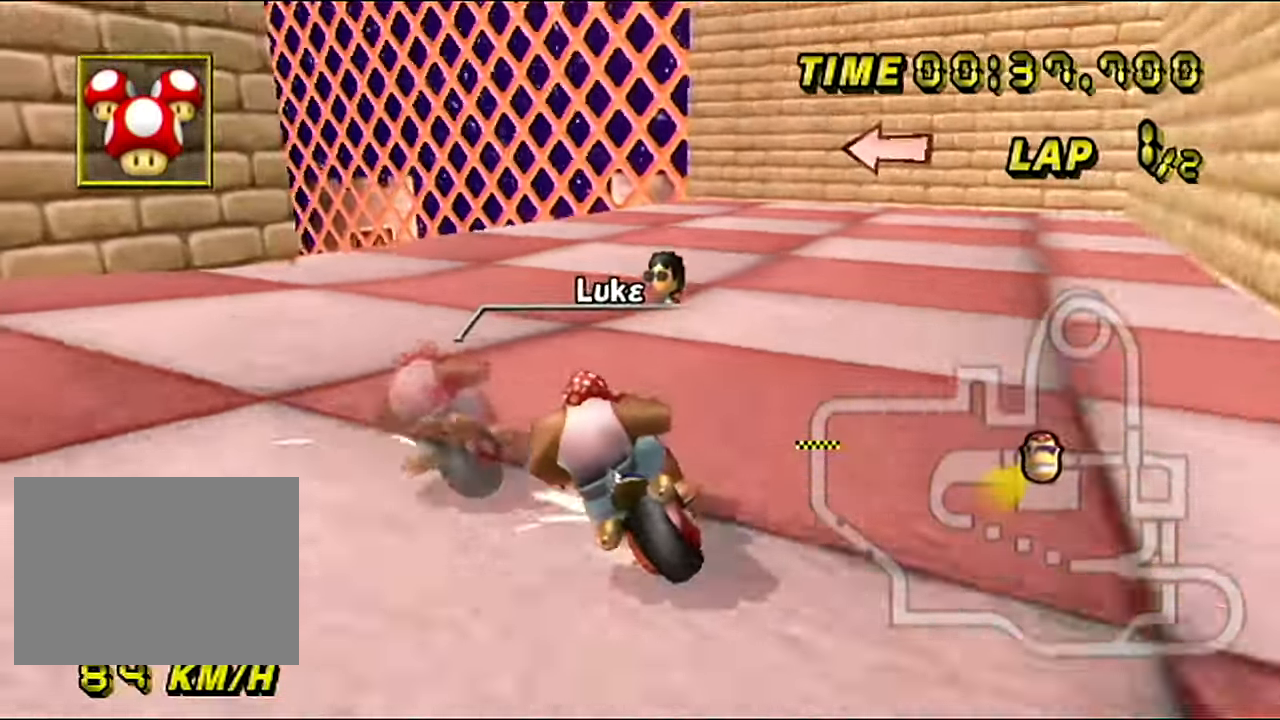
{"dt_ms": 500, "buttons": ["A", "R1"], "left_stick": "left", "events": [[50, "left_stick", "center"], [100, "left_stick", "left"]]}
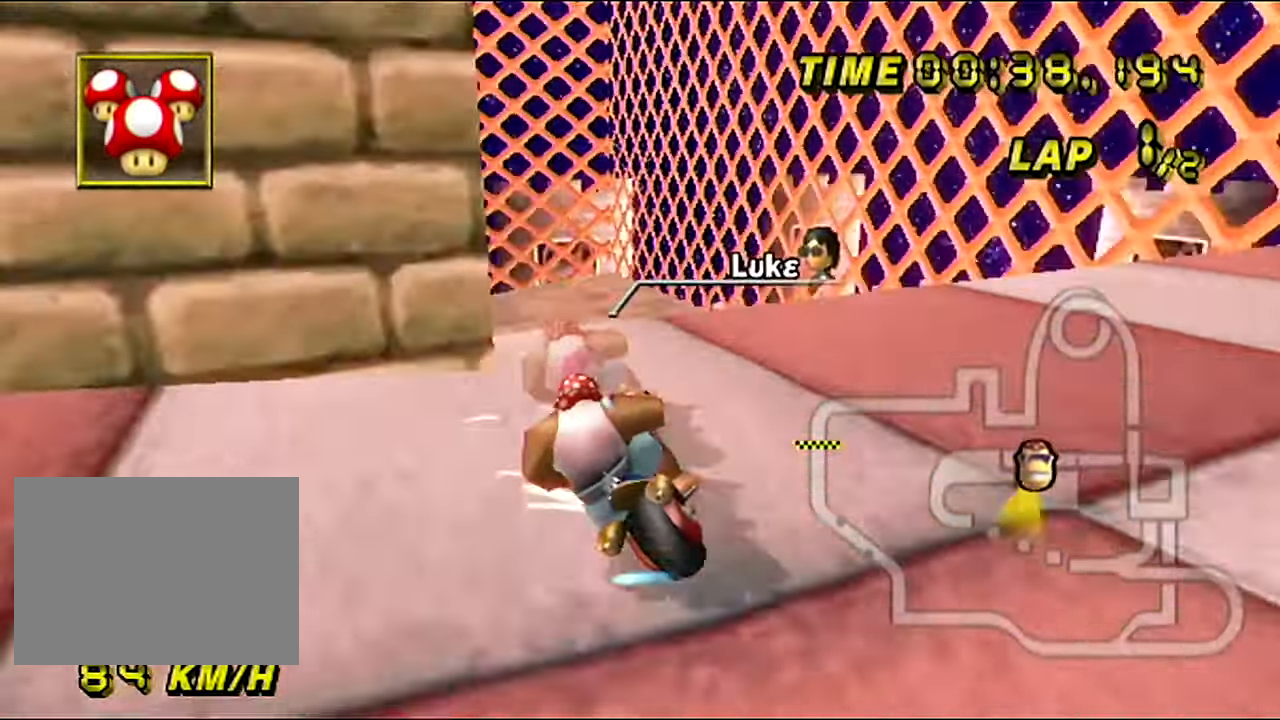
{"dt_ms": 501, "buttons": ["A", "R1"], "left_stick": "left", "events": []}
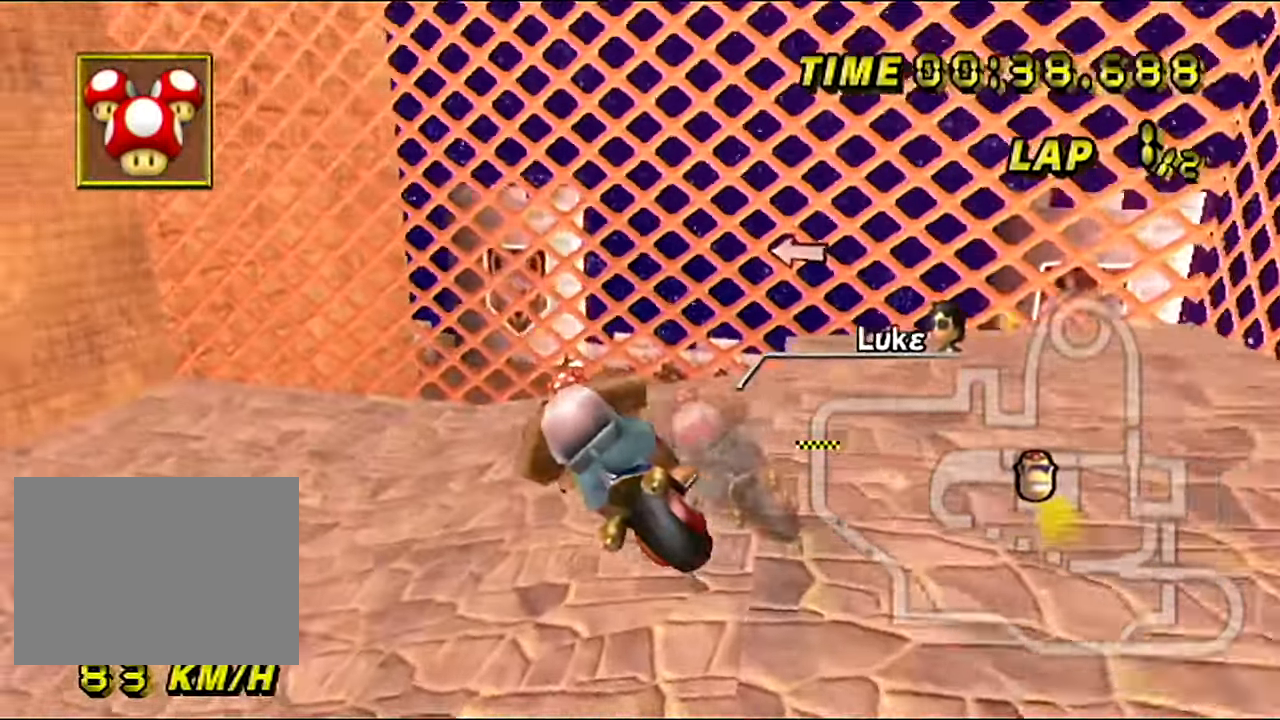
{"dt_ms": 500, "buttons": ["A", "R1"], "left_stick": "center", "events": [[100, "left_stick", "down"], [500, "left_stick", "center"]]}
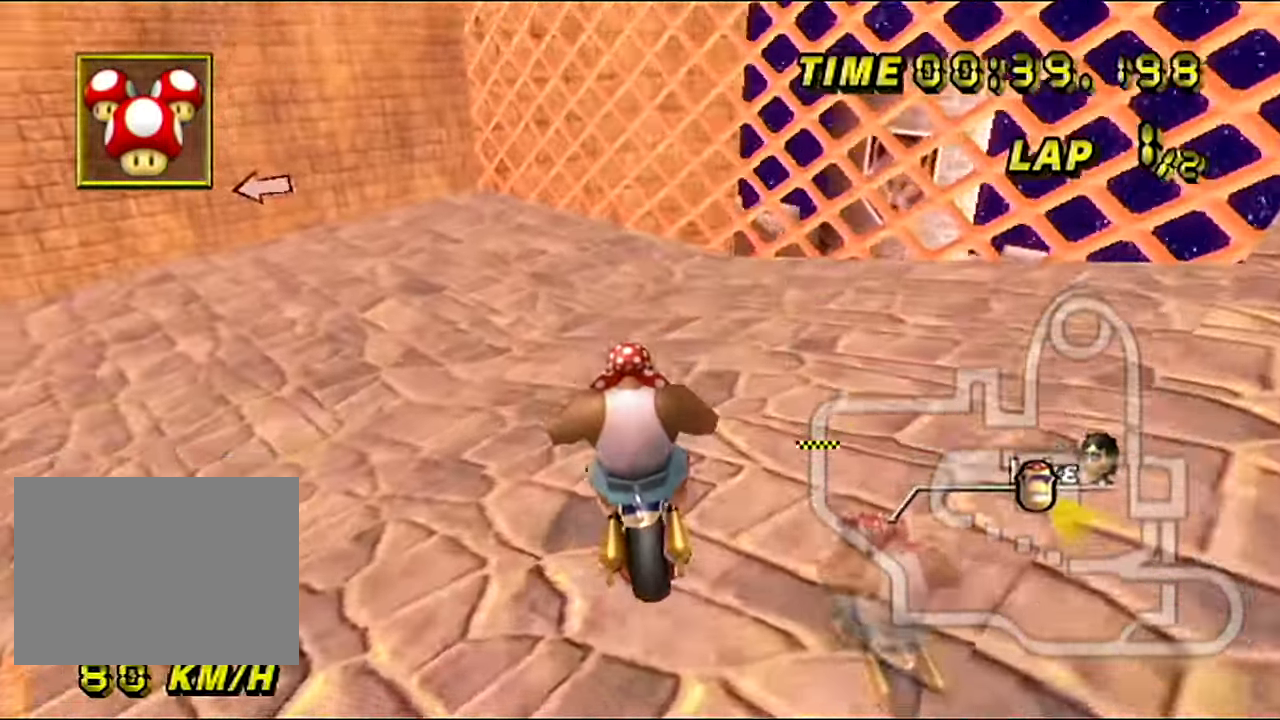
{"dt_ms": 501, "buttons": ["A", "R1"], "left_stick": "left", "events": [[17, "left_stick", "left"]]}
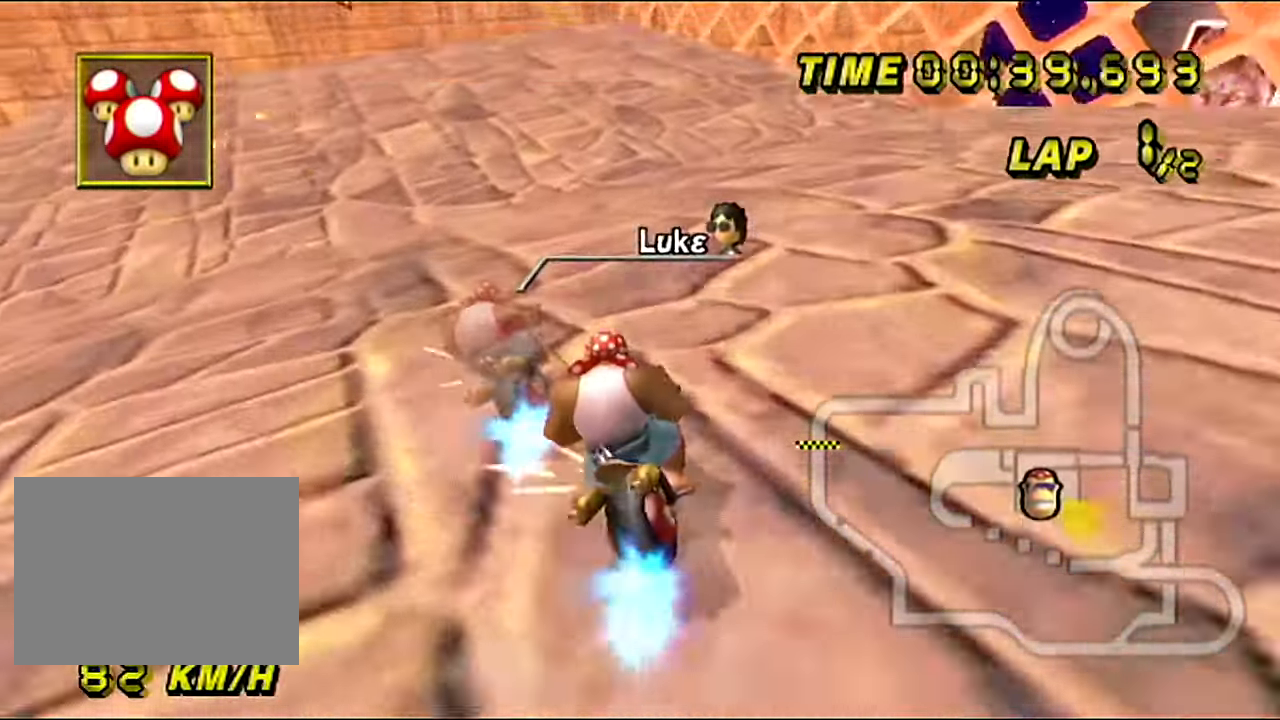
{"dt_ms": 500, "buttons": ["A", "R1"], "left_stick": "left", "events": []}
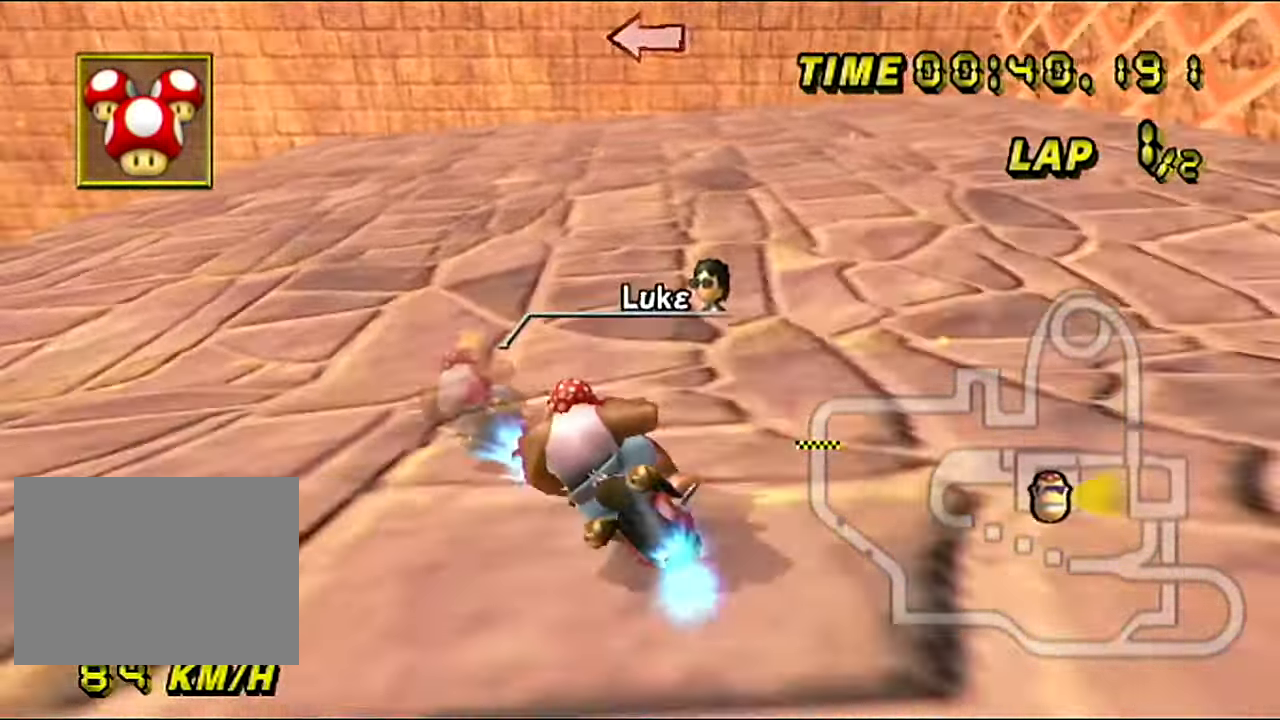
{"dt_ms": 501, "buttons": ["A", "R1"], "left_stick": "left", "events": []}
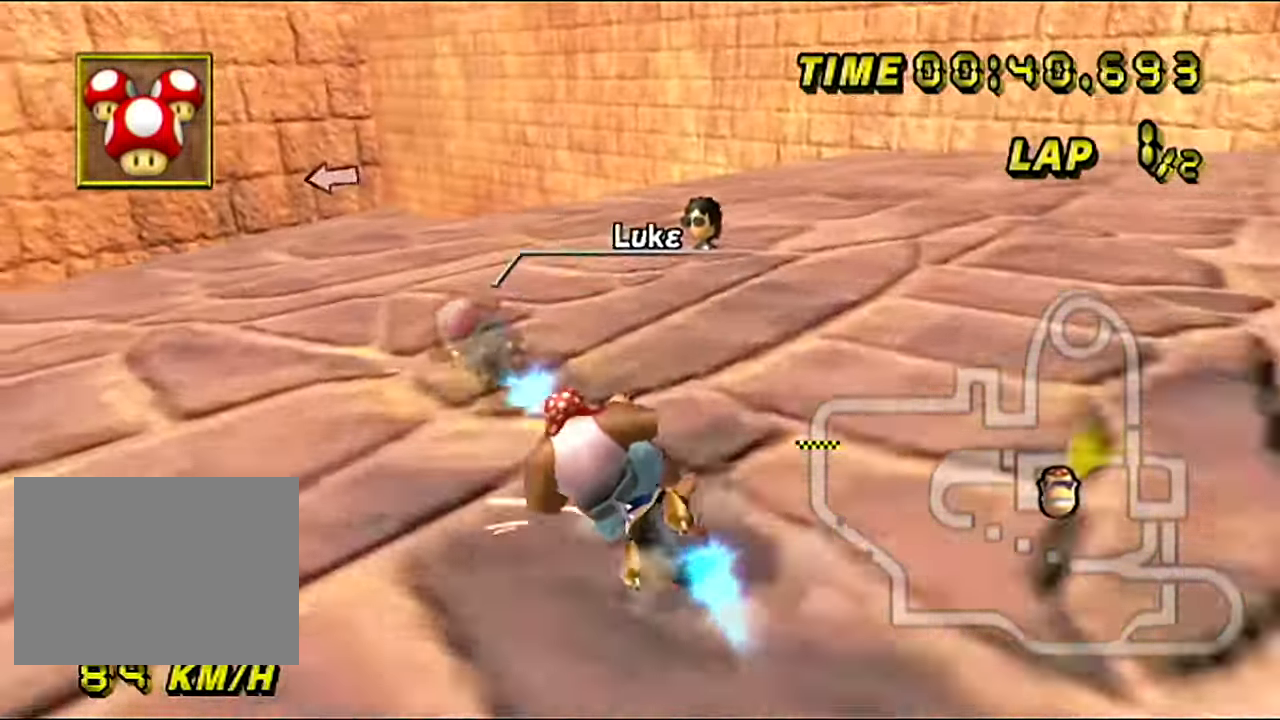
{"dt_ms": 500, "buttons": ["A", "R1"], "left_stick": "left", "events": []}
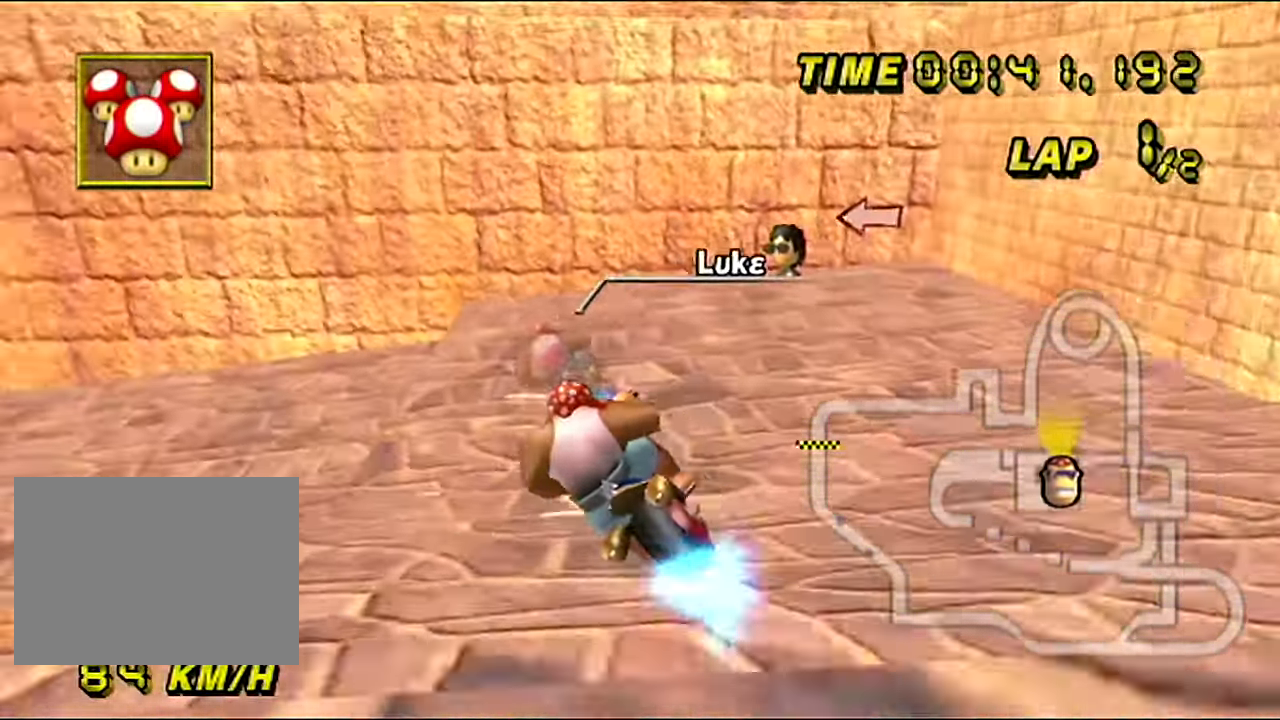
{"dt_ms": 501, "buttons": ["A", "R1"], "left_stick": "down", "events": [[234, "left_stick", "down"]]}